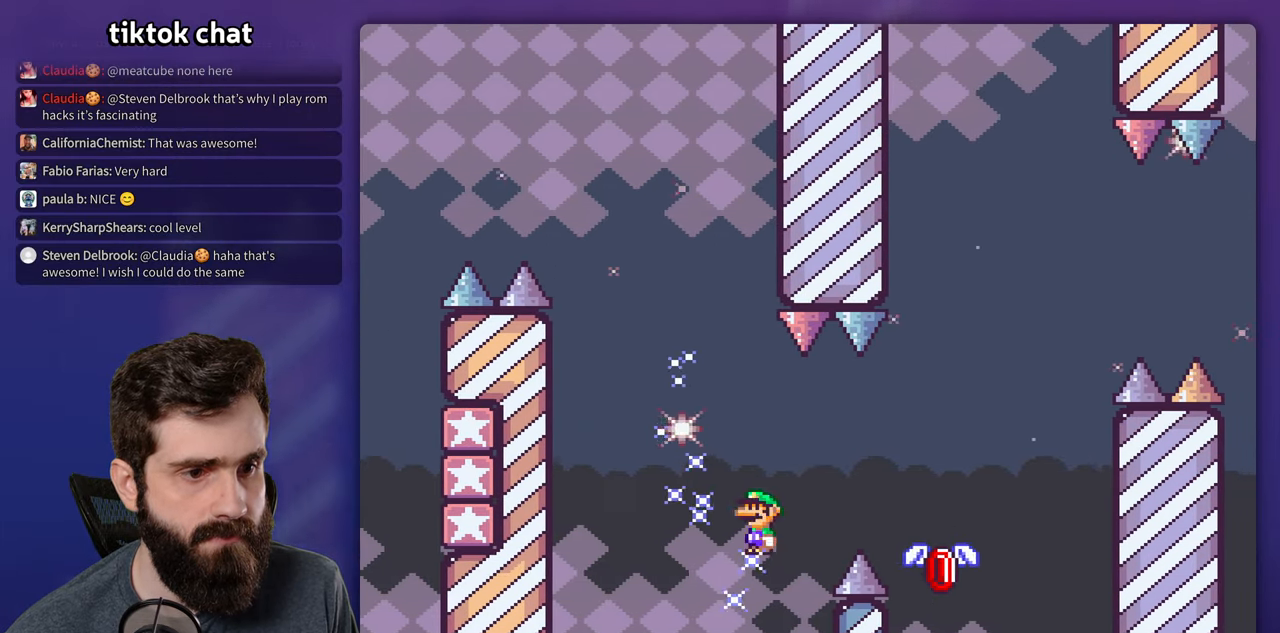
Gameplay with a controller (Nintendo layout); each line is a JSON object with the inputs held at the frame after it (dt_ms = milliseconds from this image to that frame). "events" lists button and stick changes between this image and that frame as [ms after this image, input, new state], when the widget could be followed in between. Not read: A B L3 R3.
{"dt_ms": 500, "buttons": ["X"], "events": [[484, "DPAD_RIGHT", "up"]]}
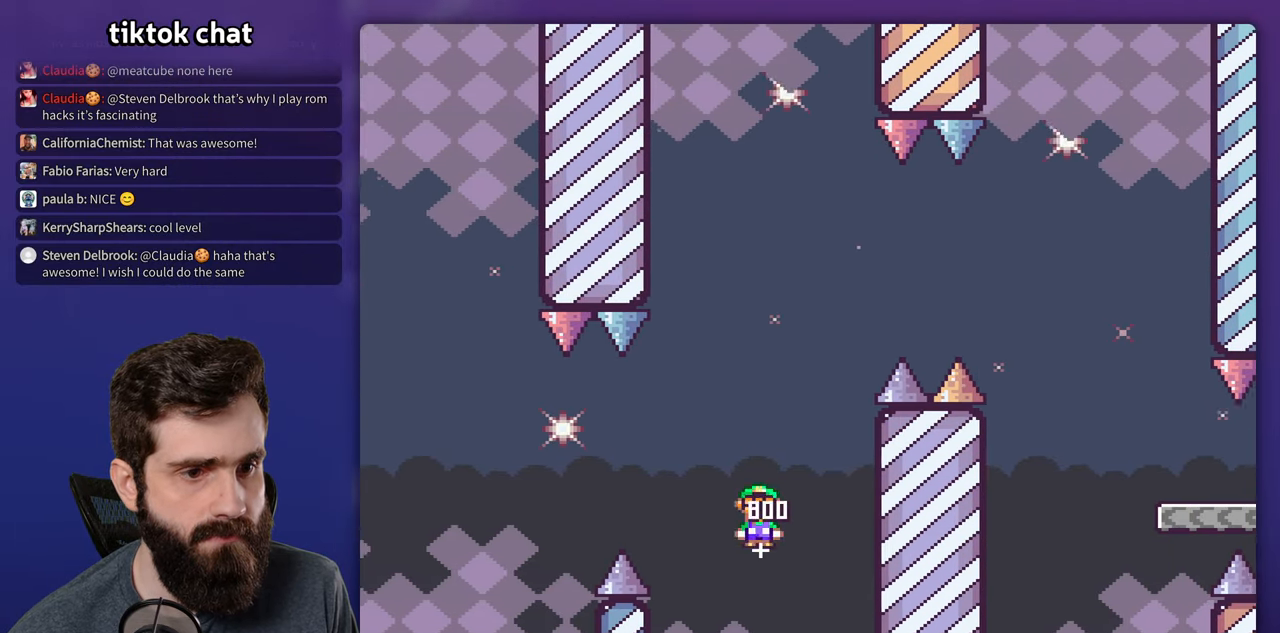
{"dt_ms": 500, "buttons": ["X"], "events": [[17, "DPAD_LEFT", "down"], [50, "DPAD_LEFT", "up"], [84, "DPAD_RIGHT", "down"], [384, "DPAD_RIGHT", "up"]]}
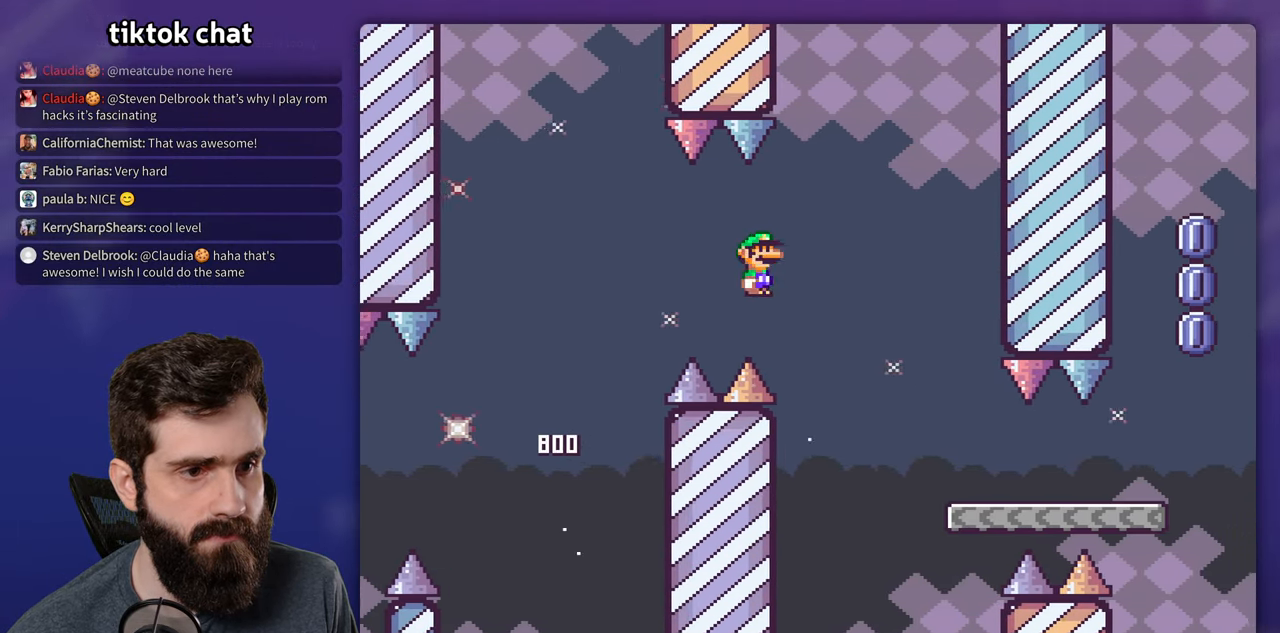
{"dt_ms": 500, "buttons": ["X", "DPAD_RIGHT"], "events": [[17, "DPAD_RIGHT", "down"]]}
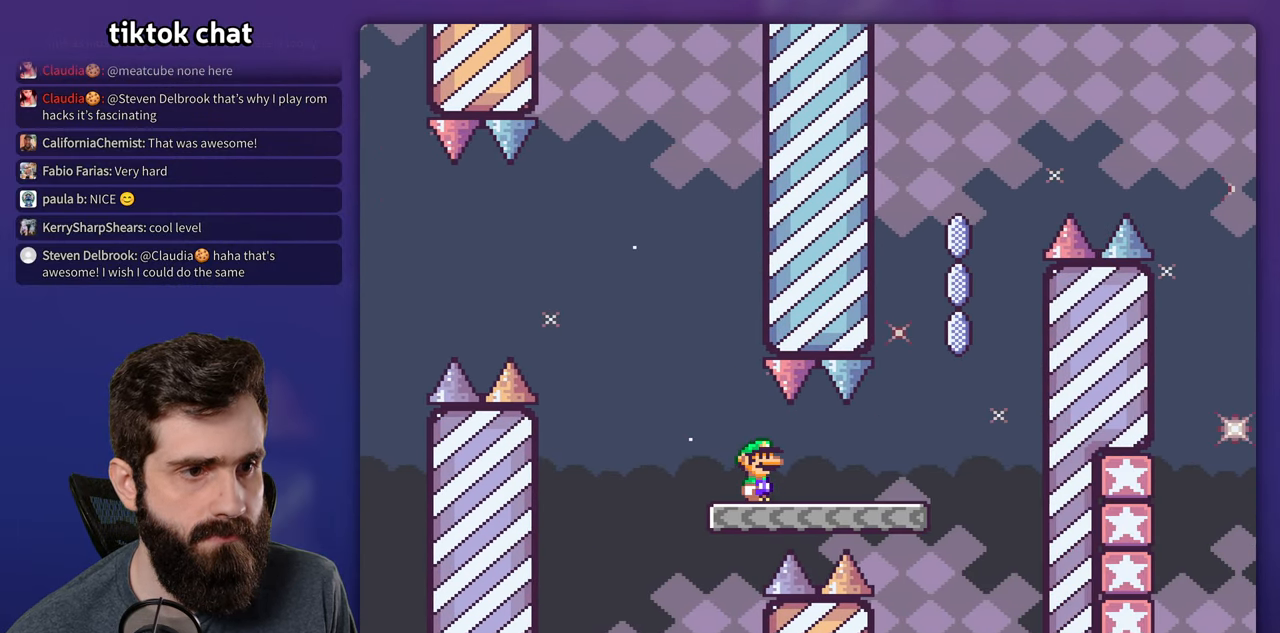
{"dt_ms": 500, "buttons": ["X"], "events": [[334, "DPAD_DOWN", "down"], [334, "DPAD_RIGHT", "up"], [350, "DPAD_DOWN", "up"], [350, "DPAD_LEFT", "down"], [450, "DPAD_LEFT", "up"]]}
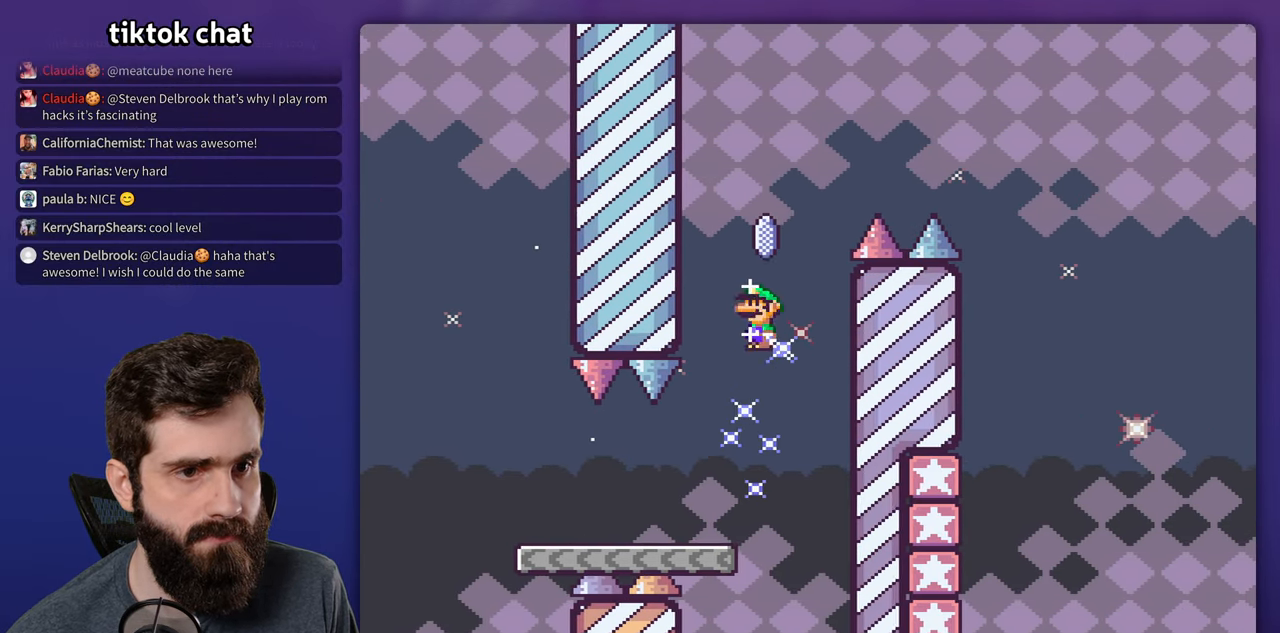
{"dt_ms": 500, "buttons": ["X", "DPAD_RIGHT"], "events": [[84, "DPAD_RIGHT", "down"]]}
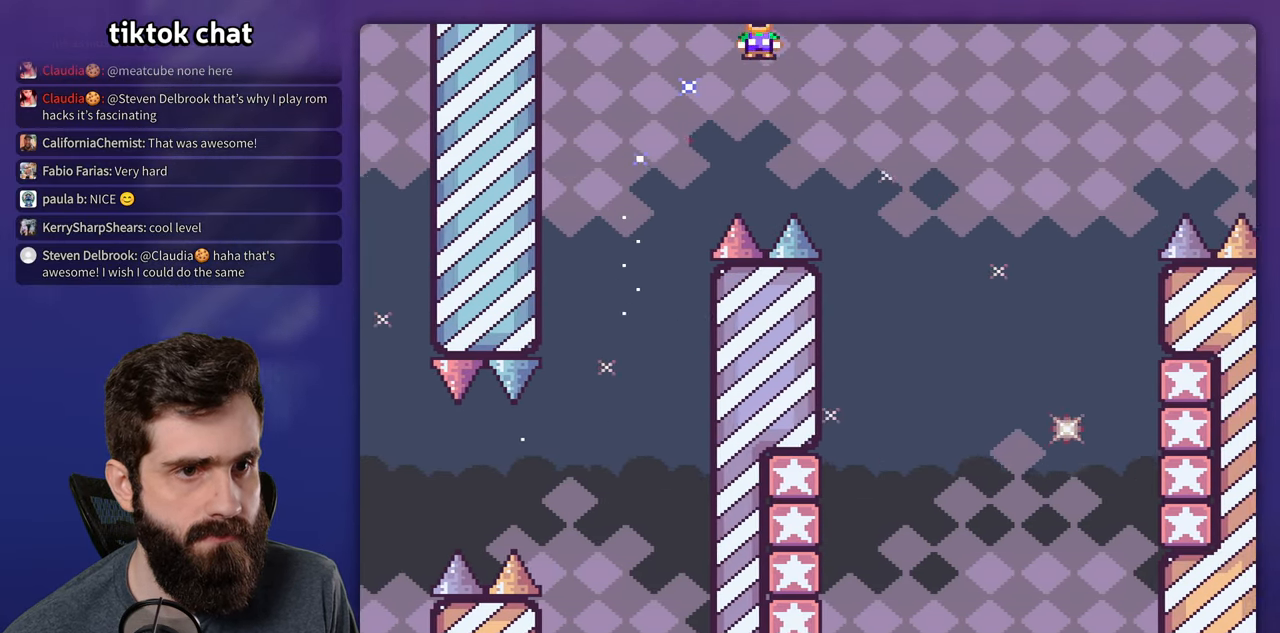
{"dt_ms": 1000, "buttons": ["Y", "DPAD_RIGHT"]}
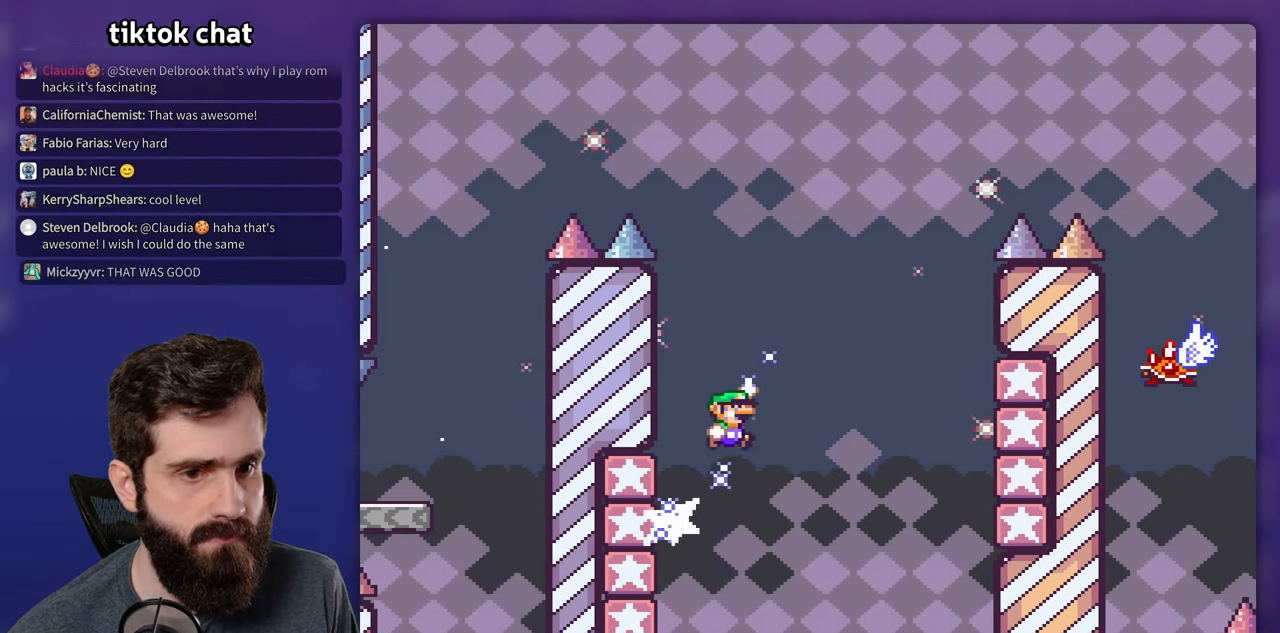
{"dt_ms": 500, "buttons": ["X", "DPAD_RIGHT"], "events": [[416, "X", "down"], [416, "Y", "up"]]}
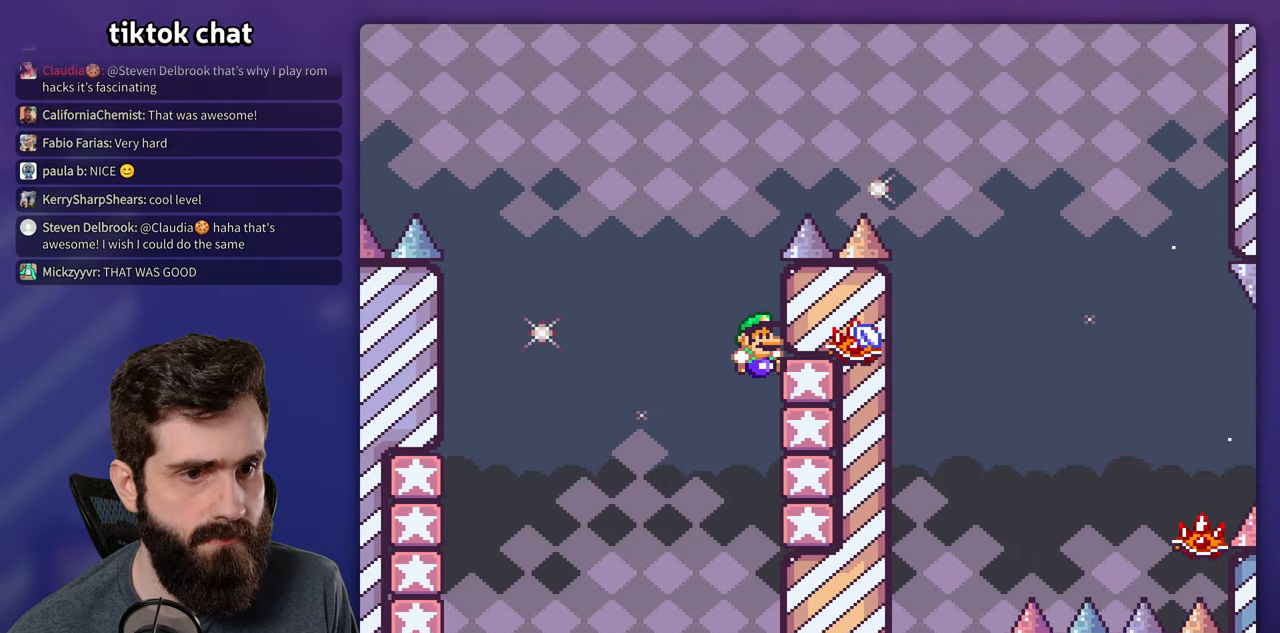
{"dt_ms": 500, "buttons": ["X", "DPAD_RIGHT"], "events": [[100, "DPAD_RIGHT", "up"], [216, "DPAD_RIGHT", "down"]]}
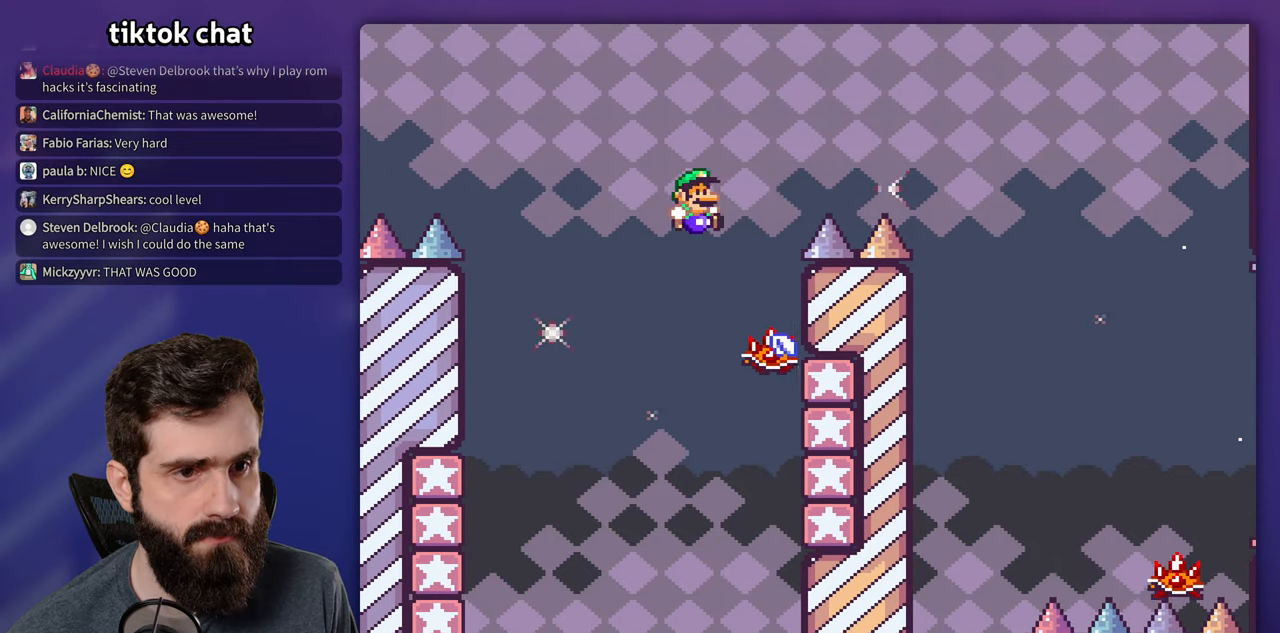
{"dt_ms": 500, "buttons": [], "events": [[16, "DPAD_RIGHT", "up"], [116, "DPAD_LEFT", "down"], [383, "X", "up"], [416, "DPAD_LEFT", "up"]]}
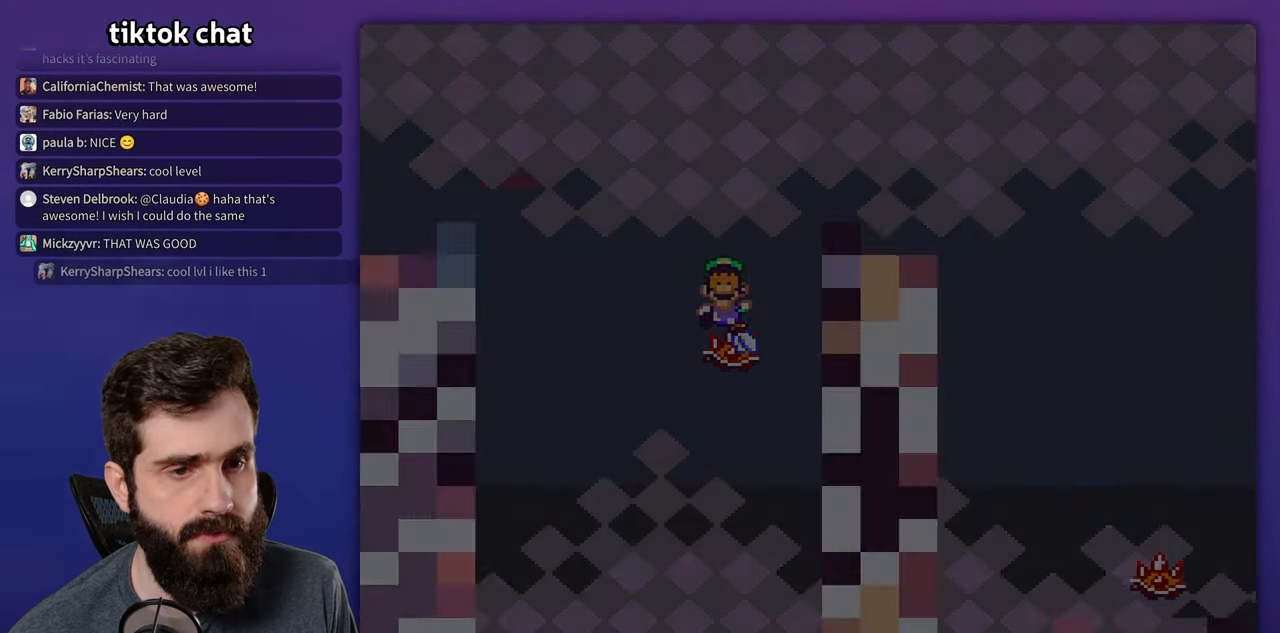
{"dt_ms": 500, "buttons": ["Y", "DPAD_RIGHT"], "events": [[316, "DPAD_RIGHT", "down"], [333, "Y", "down"]]}
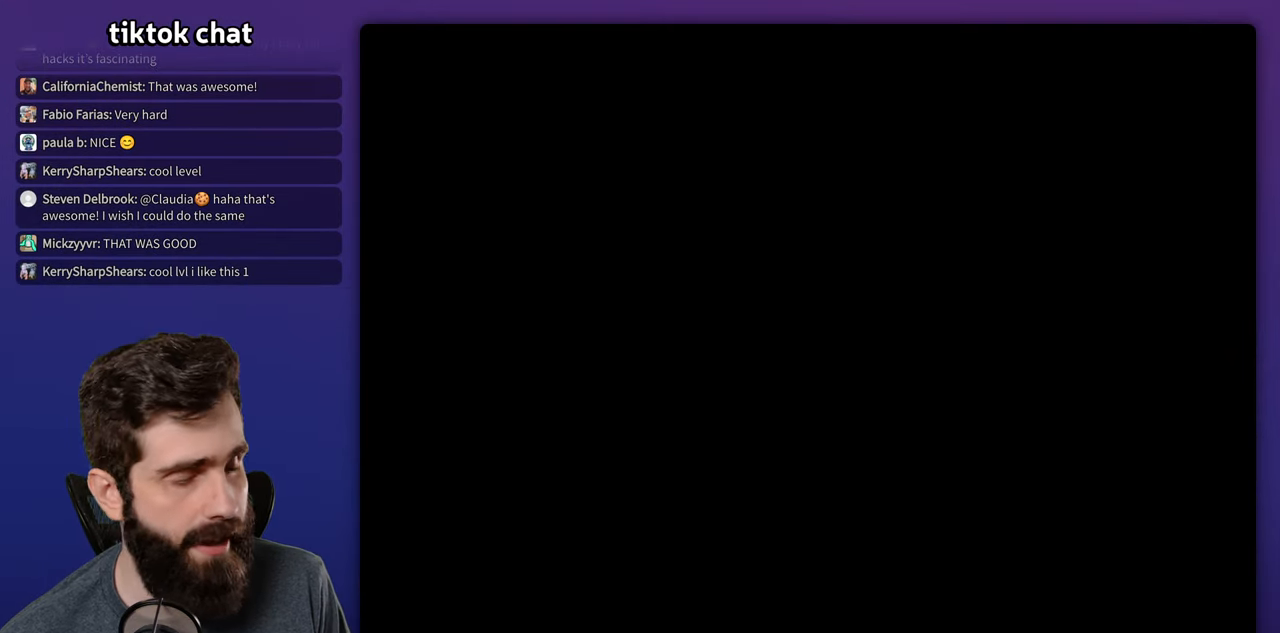
{"dt_ms": 500, "buttons": ["Y", "DPAD_RIGHT"], "events": []}
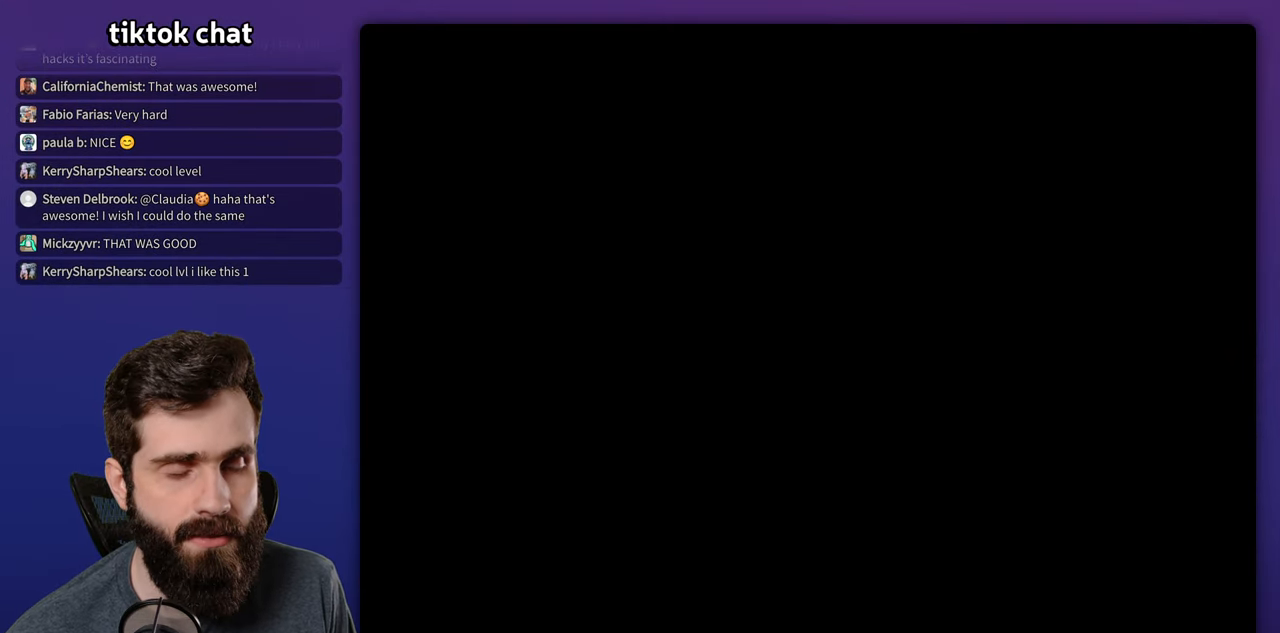
{"dt_ms": 500, "buttons": ["Y", "DPAD_RIGHT"], "events": []}
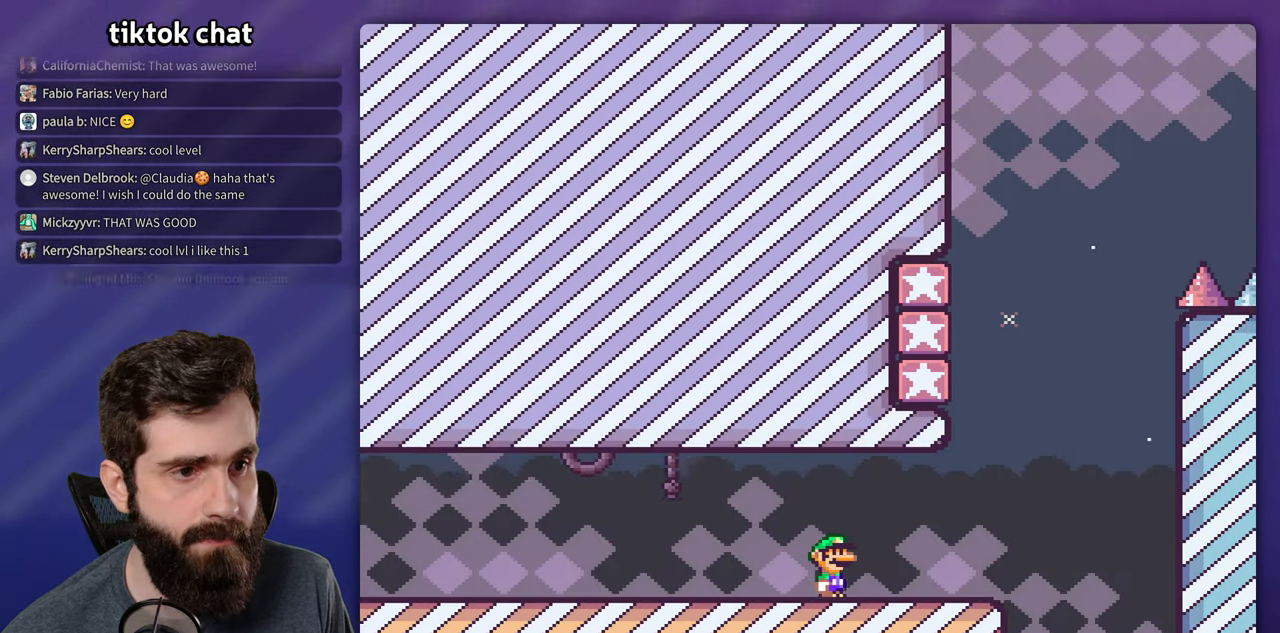
{"dt_ms": 500, "buttons": ["Y", "DPAD_LEFT"], "events": [[333, "DPAD_RIGHT", "up"], [350, "DPAD_LEFT", "down"]]}
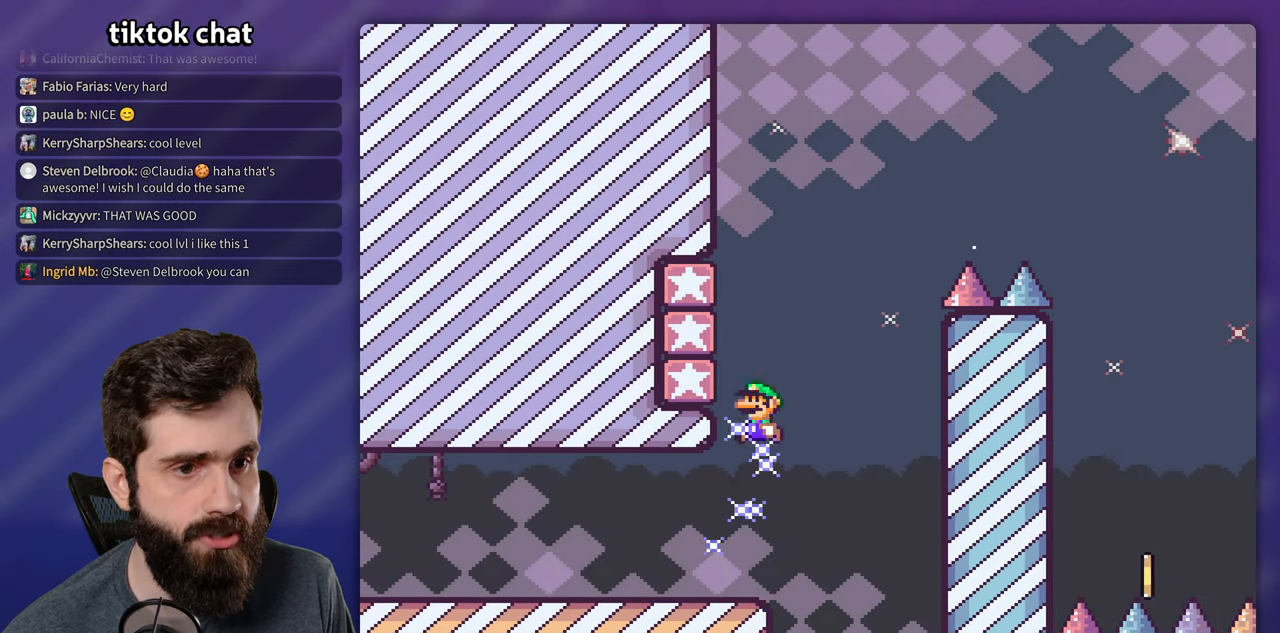
{"dt_ms": 500, "buttons": ["X", "DPAD_RIGHT"], "events": [[250, "DPAD_LEFT", "up"], [283, "Y", "up"], [316, "X", "down"], [350, "DPAD_RIGHT", "down"]]}
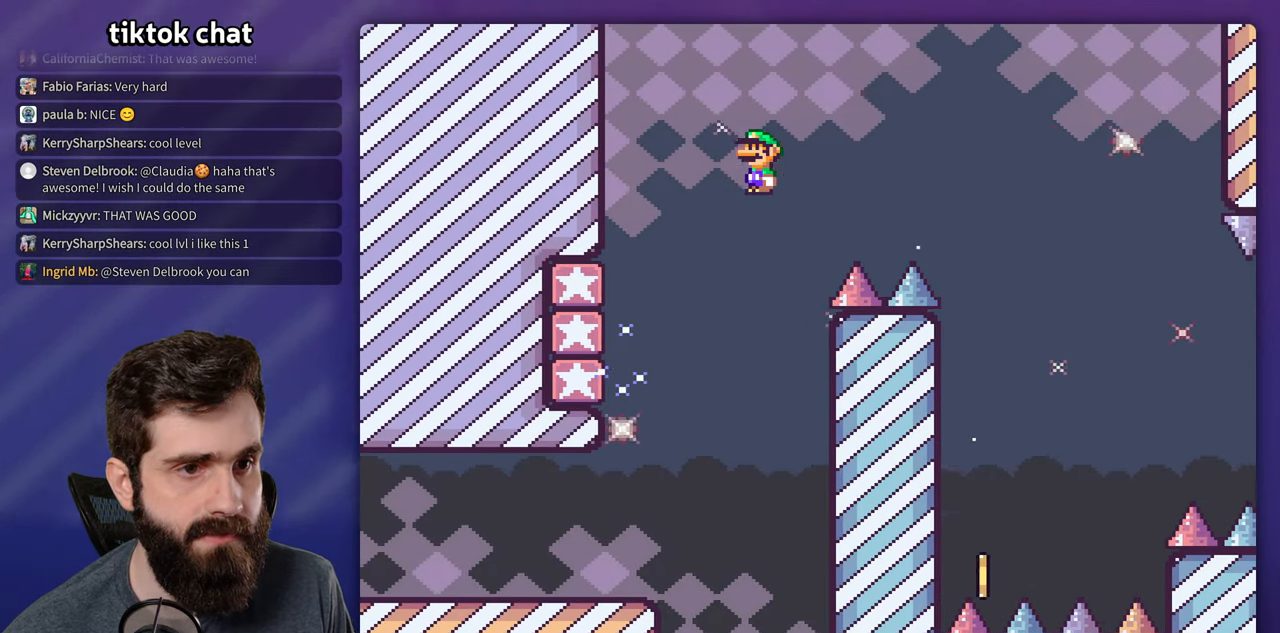
{"dt_ms": 500, "buttons": ["X", "DPAD_LEFT"], "events": [[416, "DPAD_RIGHT", "up"], [433, "DPAD_LEFT", "down"]]}
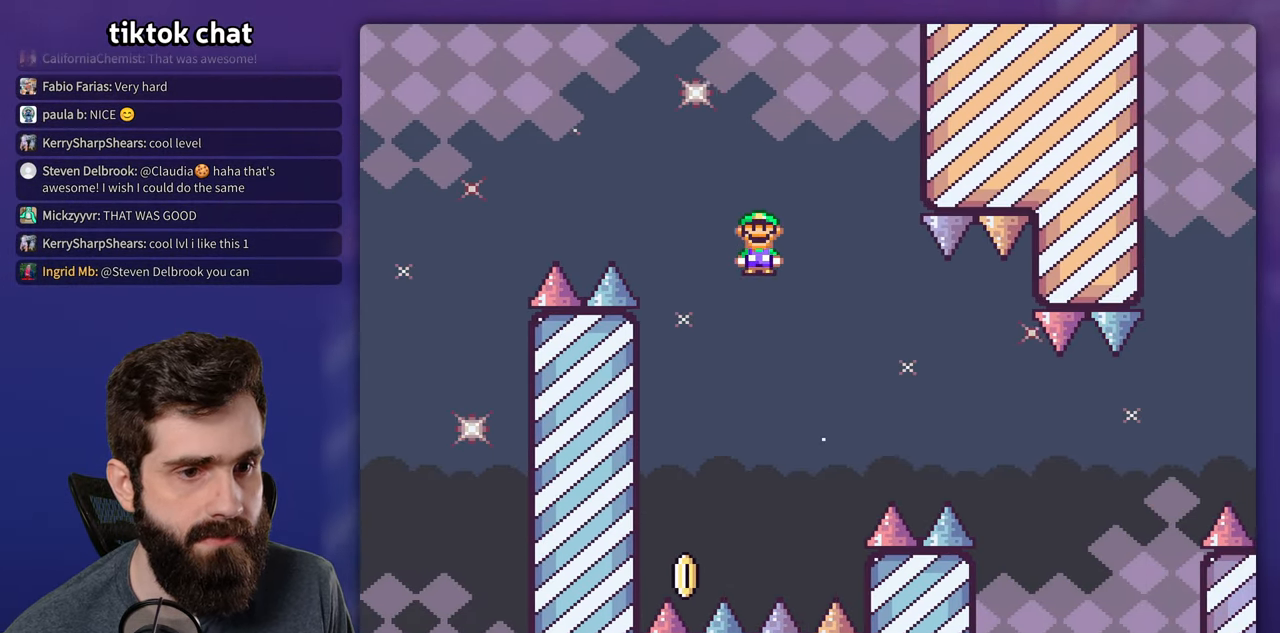
{"dt_ms": 500, "buttons": ["X", "DPAD_RIGHT"], "events": [[250, "DPAD_LEFT", "up"], [283, "DPAD_RIGHT", "down"]]}
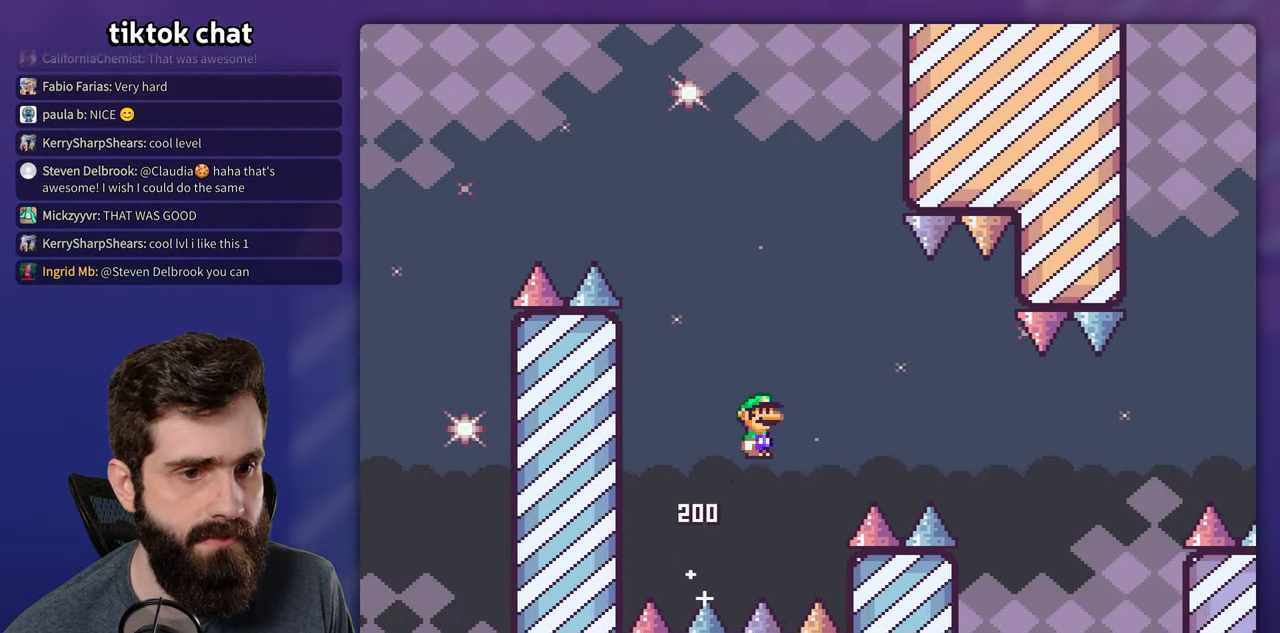
{"dt_ms": 500, "buttons": ["X", "DPAD_RIGHT"], "events": []}
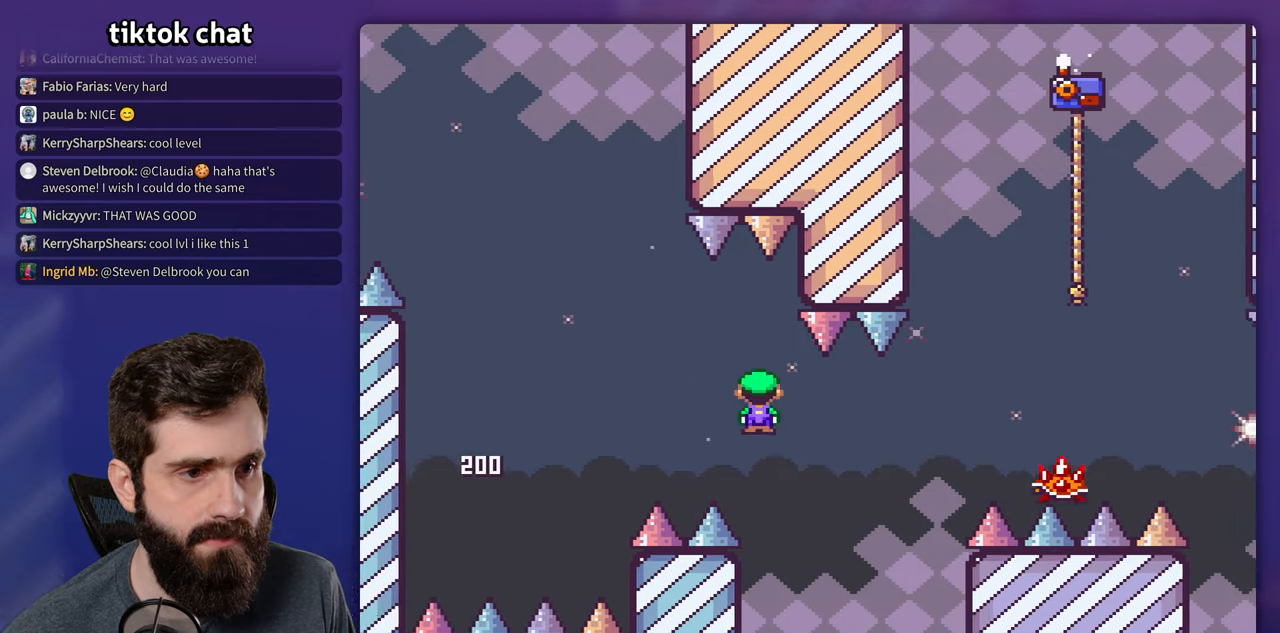
{"dt_ms": 500, "buttons": ["X", "DPAD_RIGHT"], "events": []}
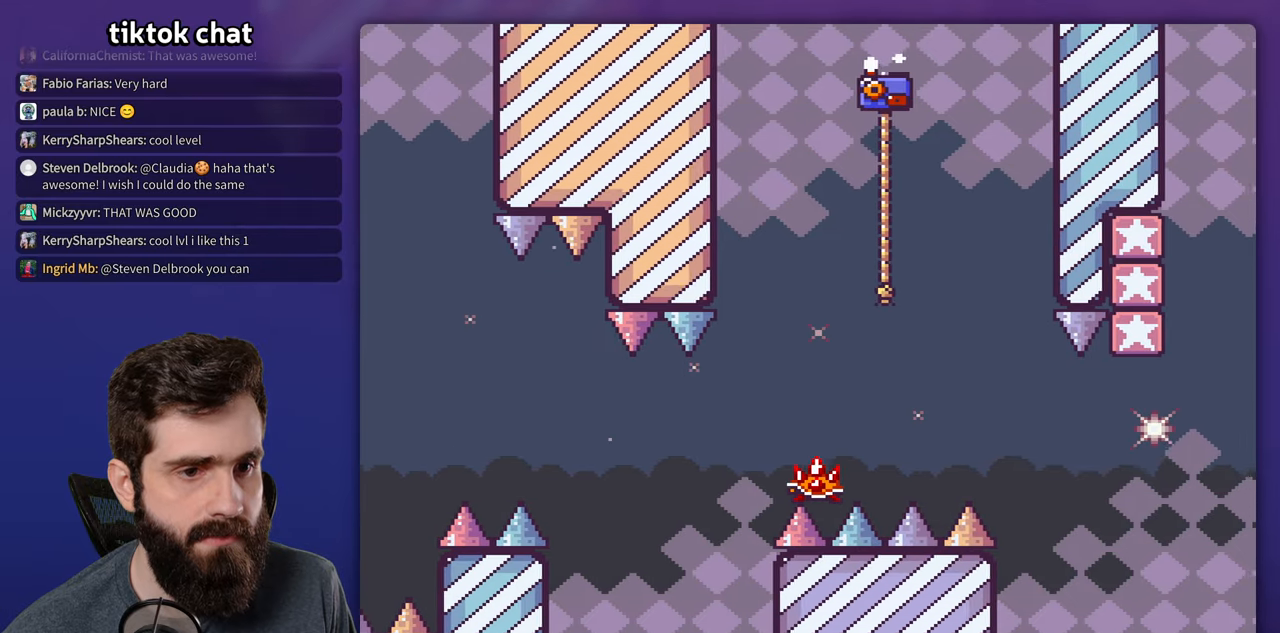
{"dt_ms": 500, "buttons": [], "events": [[150, "DPAD_RIGHT", "up"], [183, "X", "up"]]}
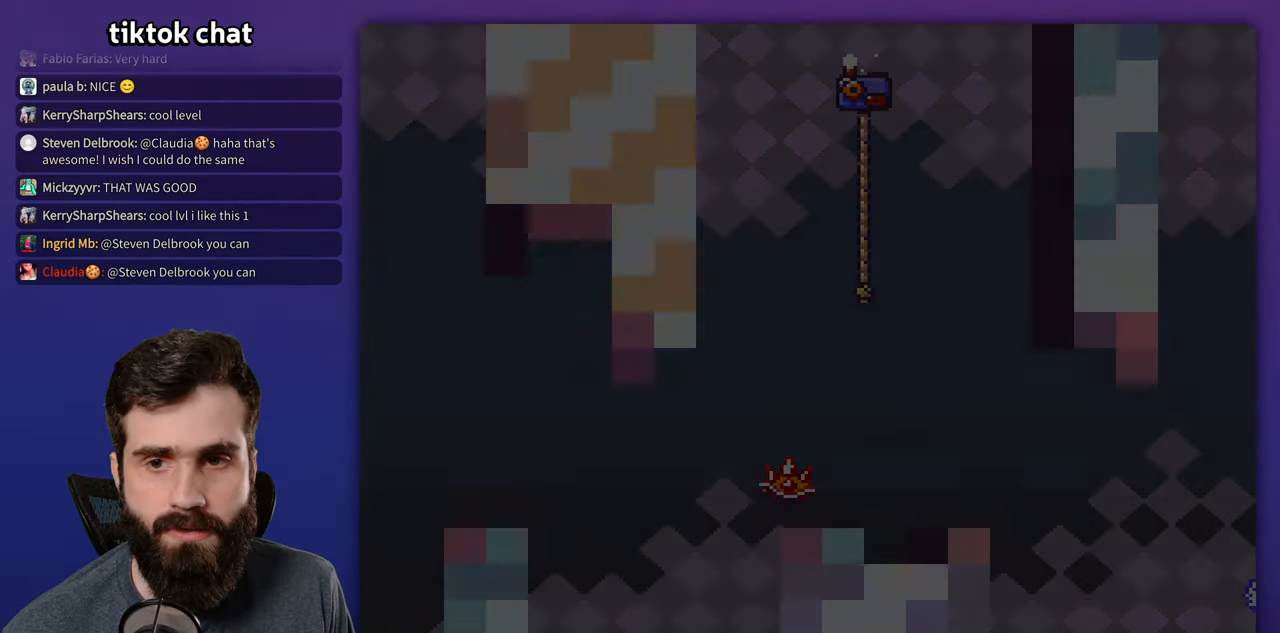
{"dt_ms": 500, "buttons": ["Y", "DPAD_RIGHT"], "events": [[83, "DPAD_RIGHT", "down"], [183, "X", "down"], [483, "X", "up"], [483, "Y", "down"]]}
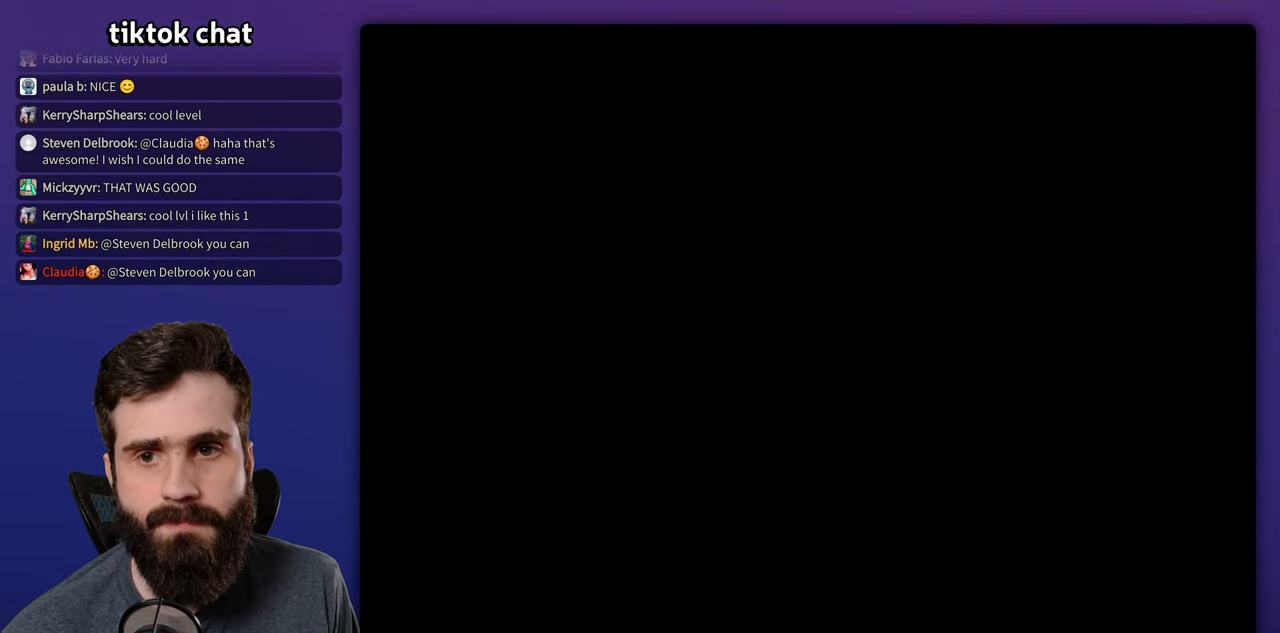
{"dt_ms": 500, "buttons": ["Y", "DPAD_RIGHT"], "events": []}
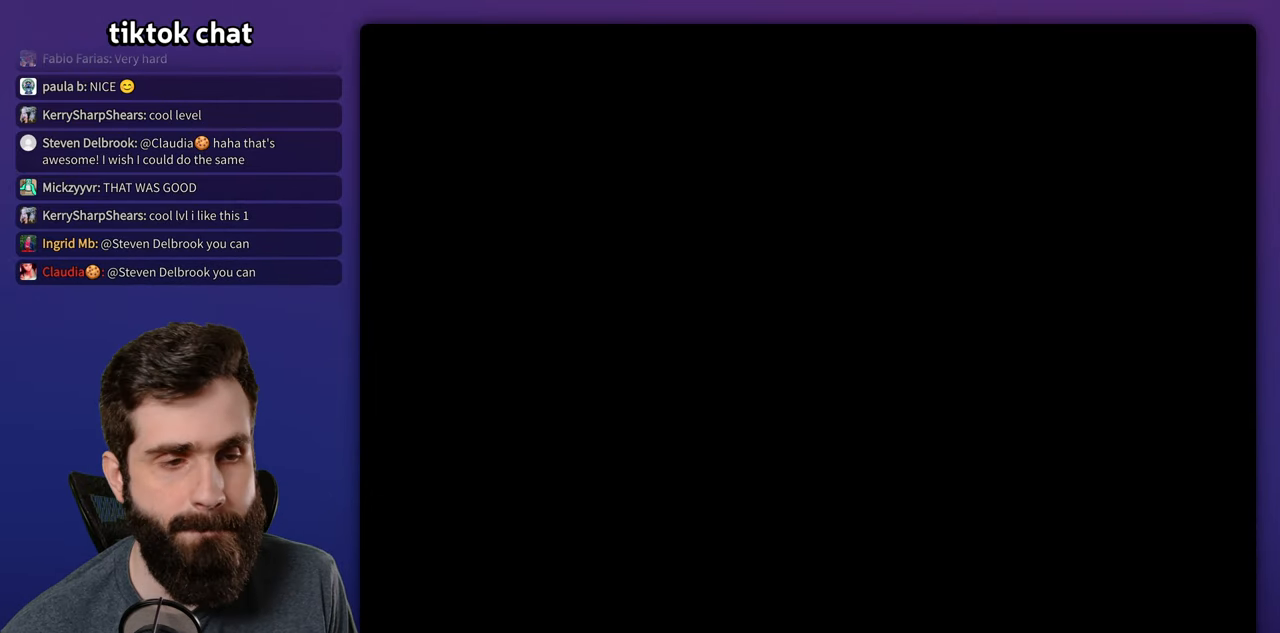
{"dt_ms": 500, "buttons": ["Y", "DPAD_RIGHT"], "events": []}
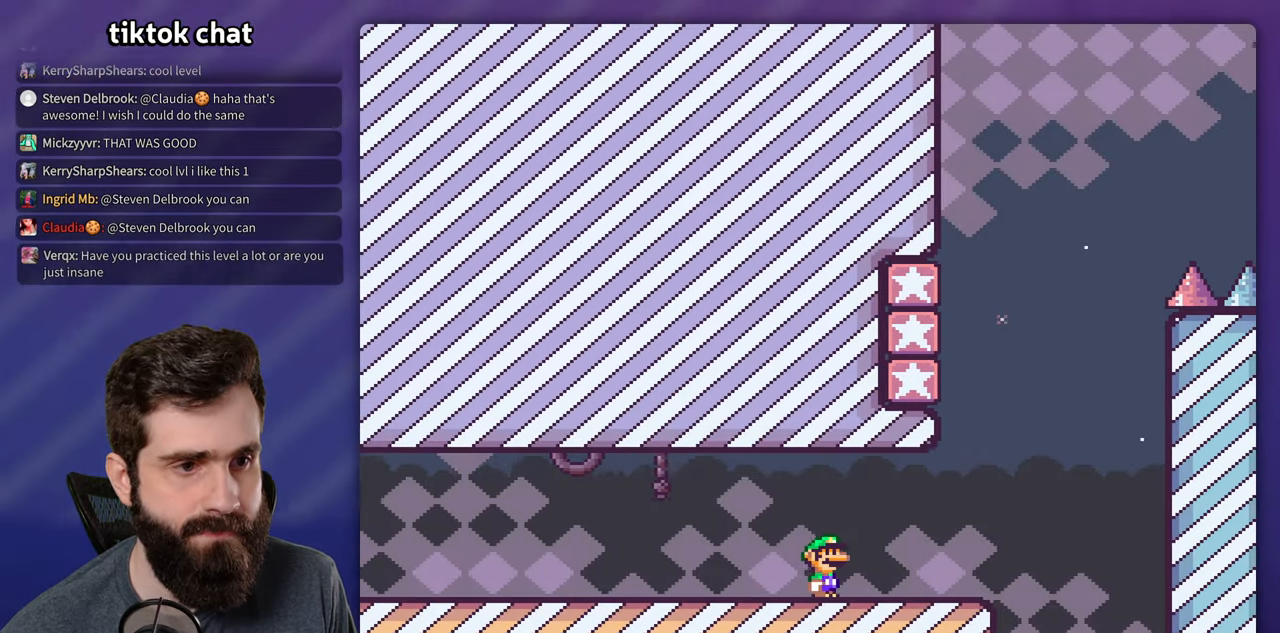
{"dt_ms": 500, "buttons": ["Y", "DPAD_LEFT"], "events": [[350, "DPAD_RIGHT", "up"], [383, "DPAD_LEFT", "down"]]}
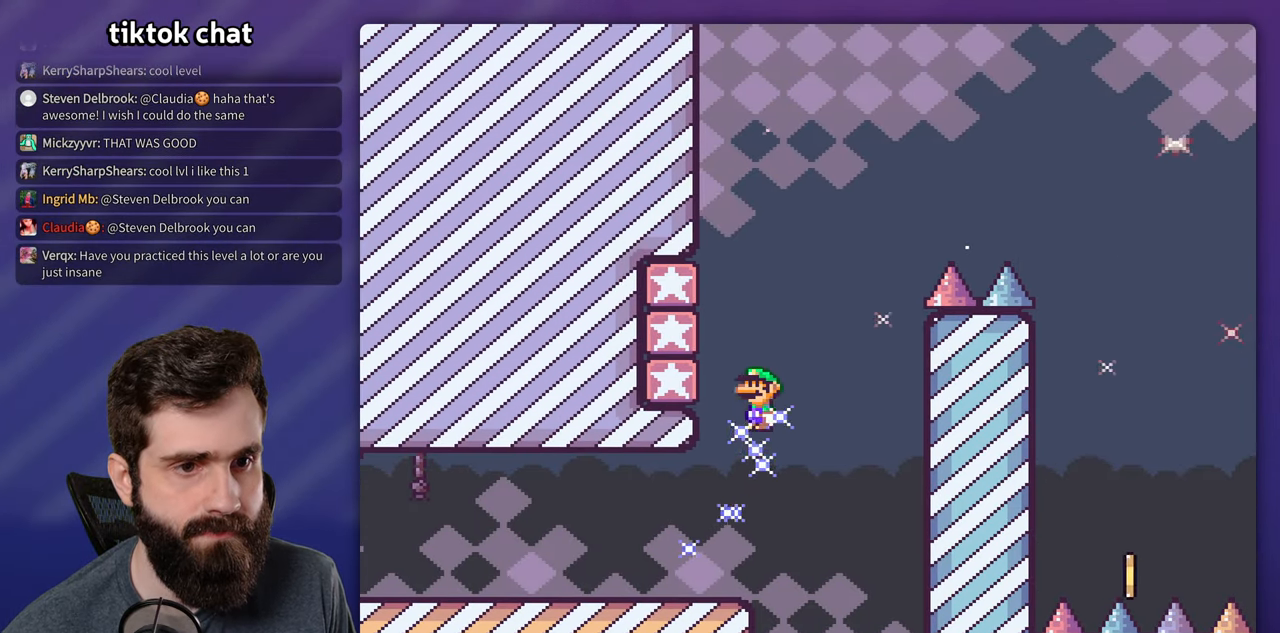
{"dt_ms": 500, "buttons": ["Y", "DPAD_RIGHT"], "events": [[317, "DPAD_LEFT", "up"], [483, "DPAD_RIGHT", "down"]]}
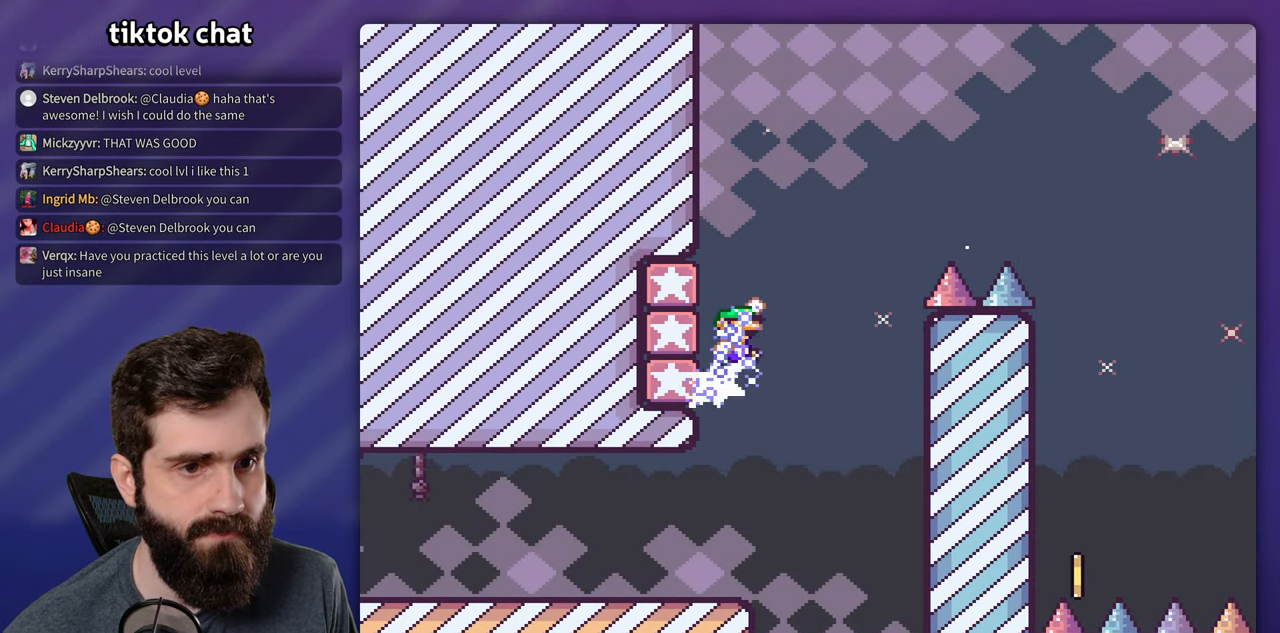
{"dt_ms": 500, "buttons": ["Y", "DPAD_RIGHT"], "events": [[17, "DPAD_RIGHT", "up"], [83, "DPAD_RIGHT", "down"]]}
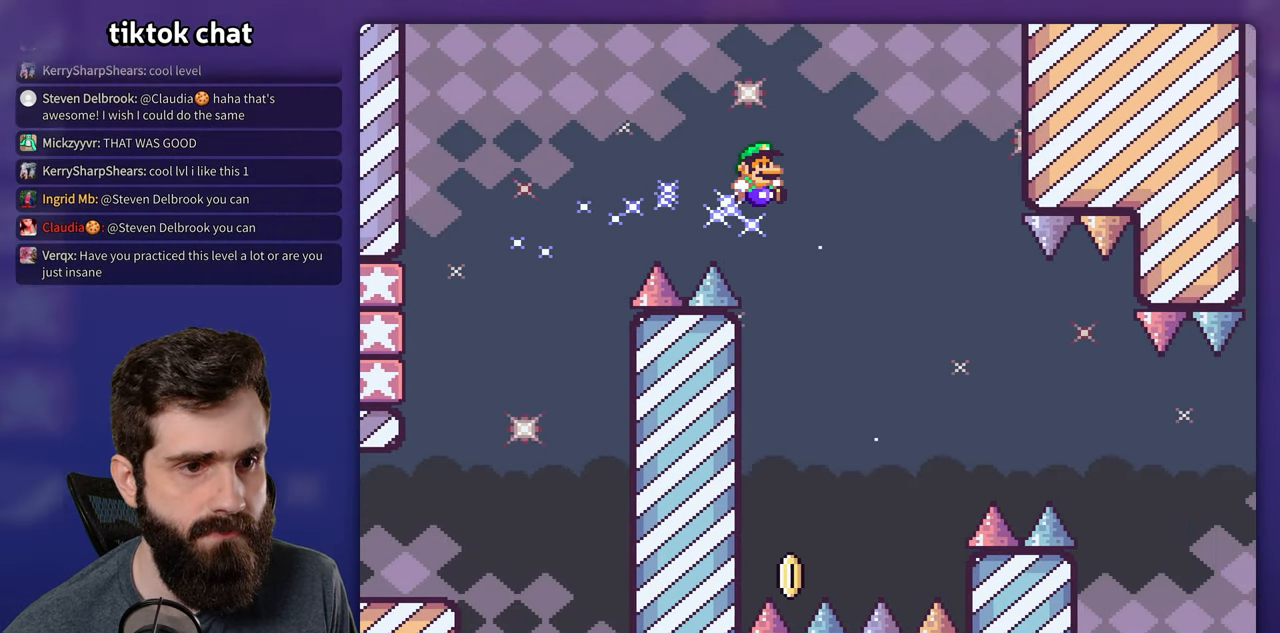
{"dt_ms": 500, "buttons": ["Y"], "events": [[117, "DPAD_RIGHT", "up"], [133, "DPAD_LEFT", "down"], [383, "DPAD_LEFT", "up"]]}
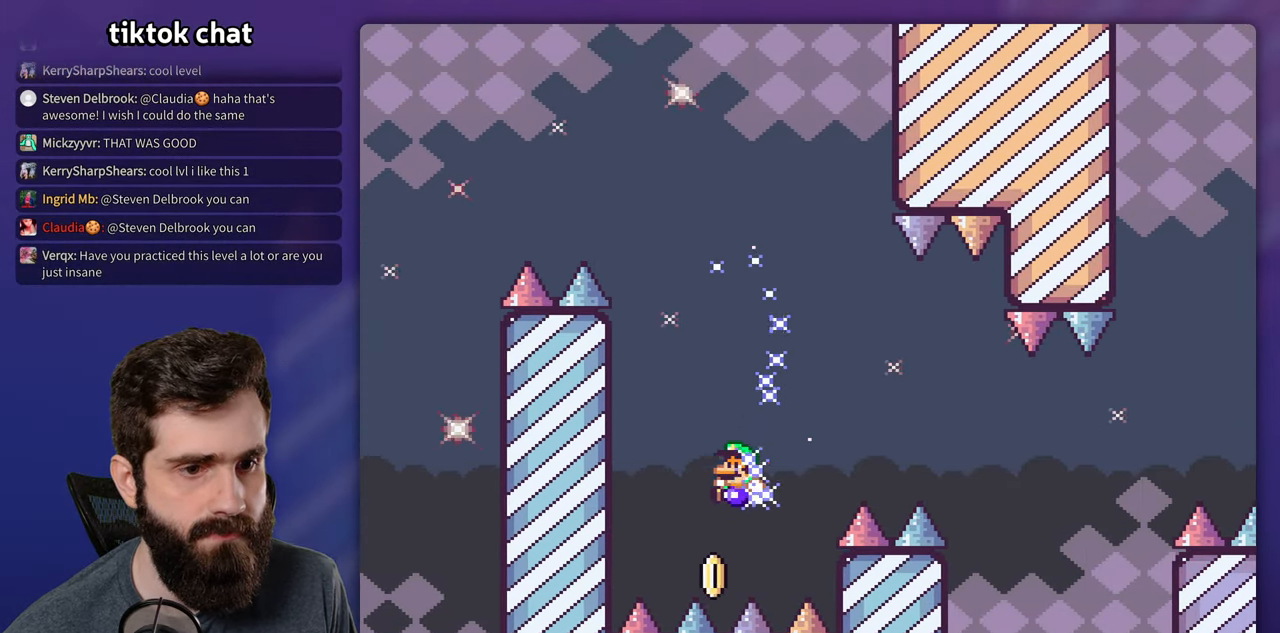
{"dt_ms": 500, "buttons": ["Y", "DPAD_RIGHT"], "events": [[17, "DPAD_RIGHT", "down"]]}
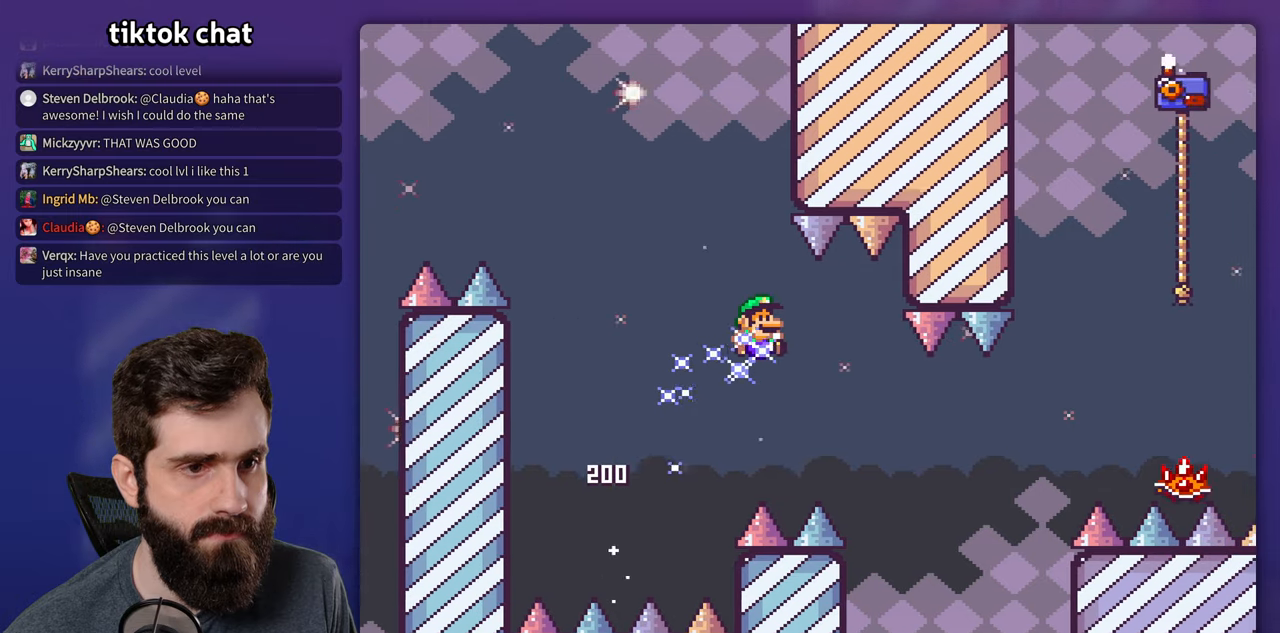
{"dt_ms": 500, "buttons": ["X", "DPAD_RIGHT"], "events": [[417, "X", "down"], [417, "Y", "up"]]}
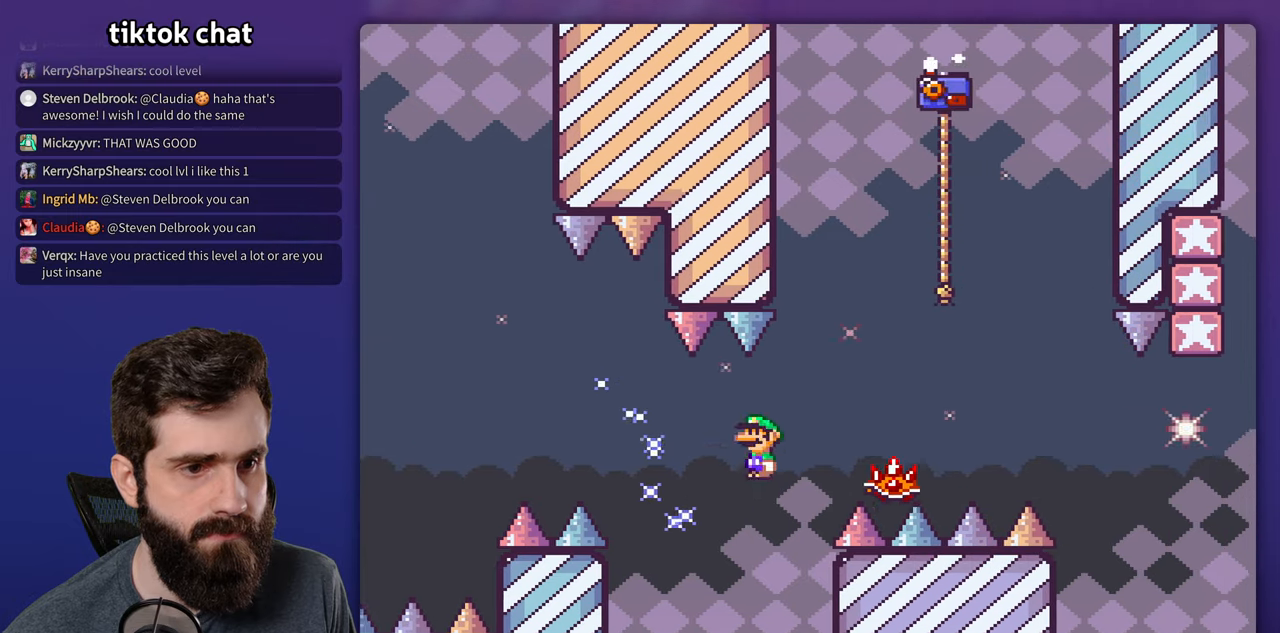
{"dt_ms": 500, "buttons": ["X", "DPAD_RIGHT"], "events": [[184, "DPAD_LEFT", "down"], [184, "DPAD_RIGHT", "up"], [417, "DPAD_LEFT", "up"], [500, "DPAD_RIGHT", "down"]]}
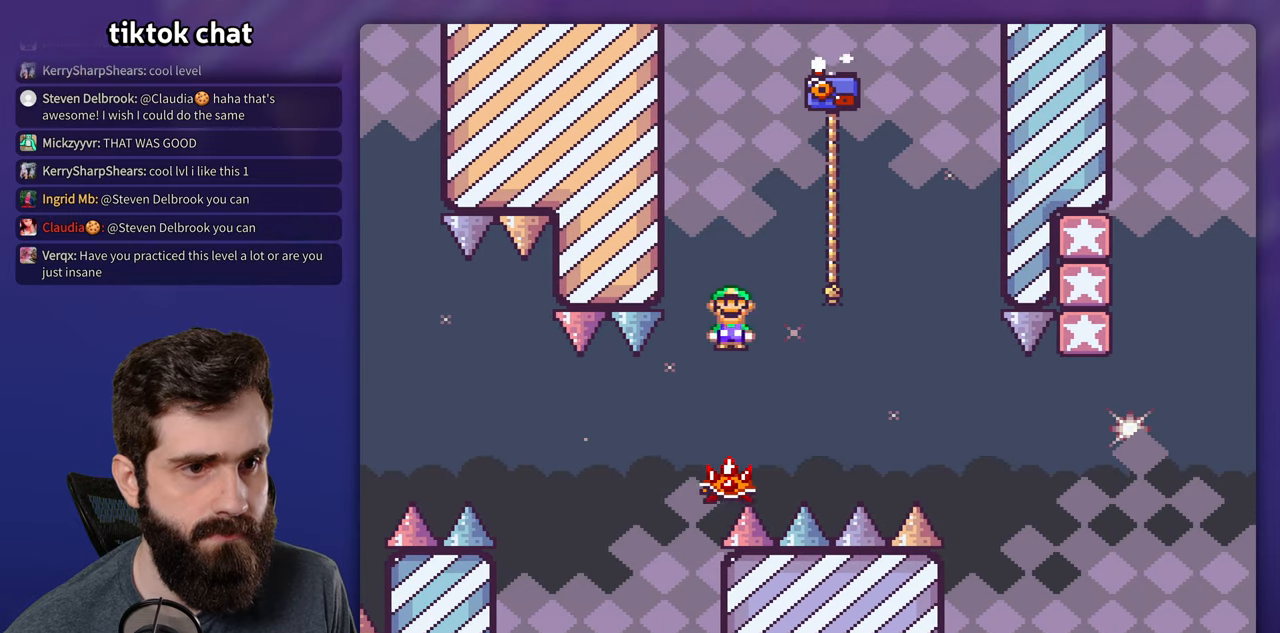
{"dt_ms": 500, "buttons": ["Y", "DPAD_UP", "DPAD_RIGHT"]}